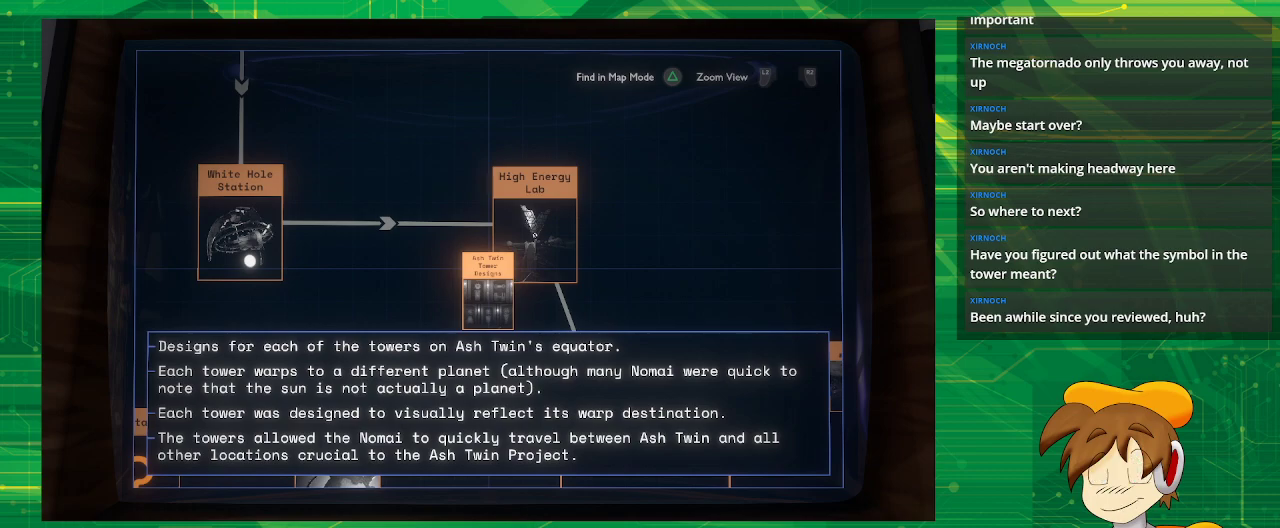
Gameplay with a controller (PlayStation layout); each line is a JSON object with the inputs held at the frame after it. "events" lists button and stick changes between this image and that frame as [ms after this image, input, new state], when the widget could be followed in between. Not read: L3 R3.
{"buttons": [], "left_stick": "center", "right_stick": "center", "events": [[300, "SQUARE", "down"], [367, "SQUARE", "up"]]}
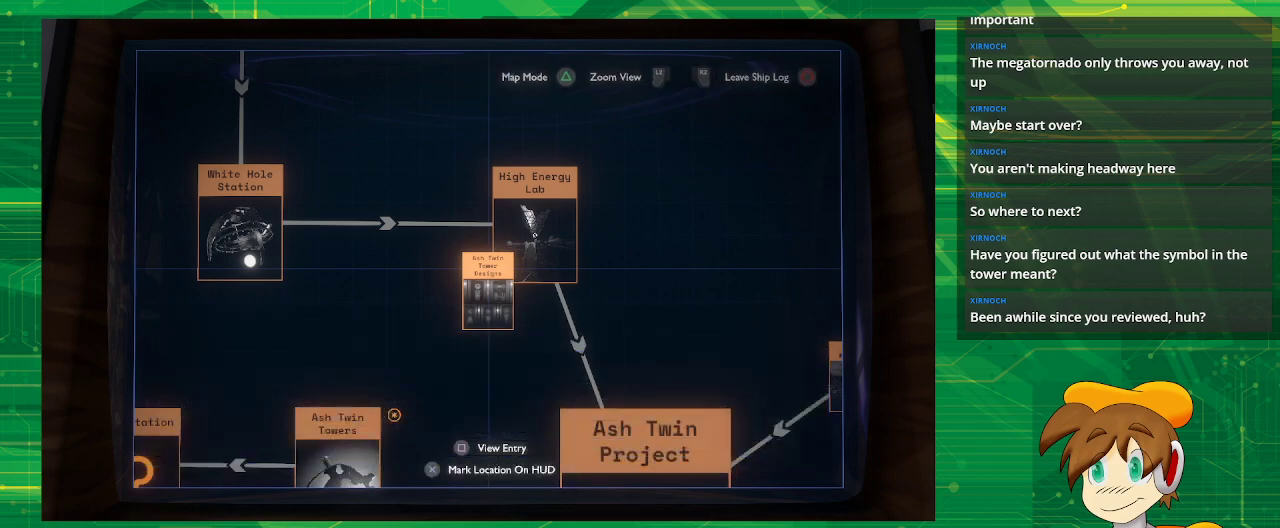
{"buttons": [], "left_stick": "left", "right_stick": "center", "events": [[283, "left_stick", "left"]]}
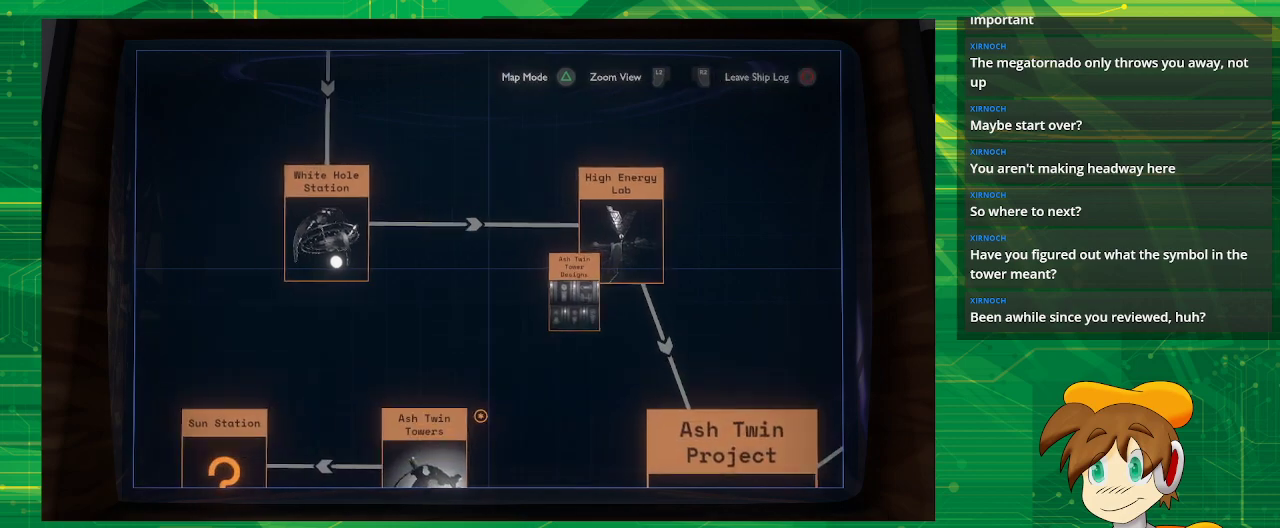
{"buttons": [], "left_stick": "down", "right_stick": "center", "events": [[233, "left_stick", "center"], [350, "left_stick", "down"]]}
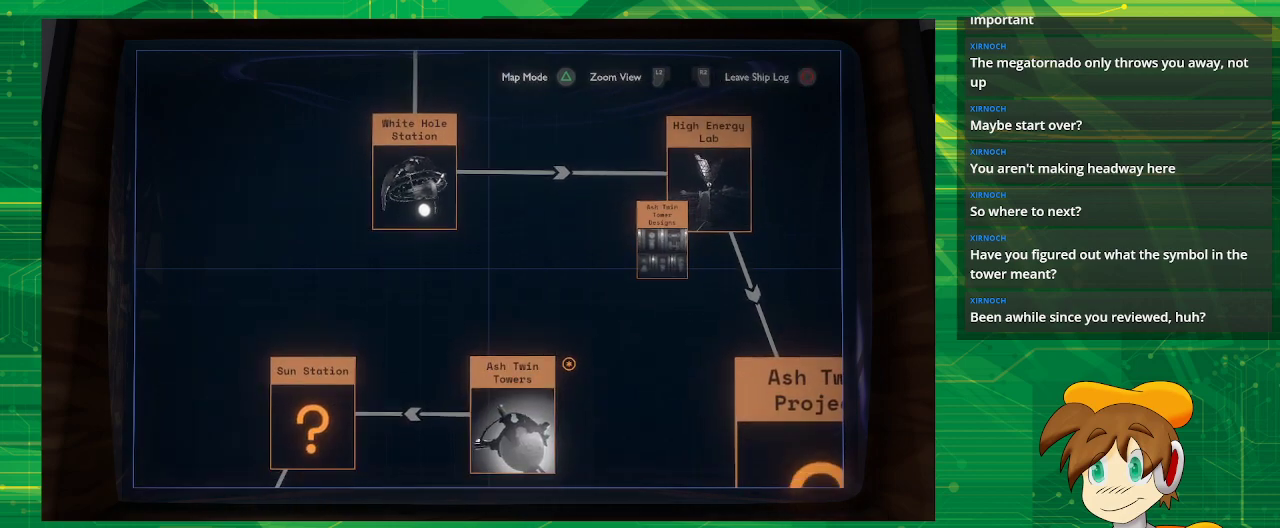
{"buttons": [], "left_stick": "center", "right_stick": "center", "events": [[317, "left_stick", "center"]]}
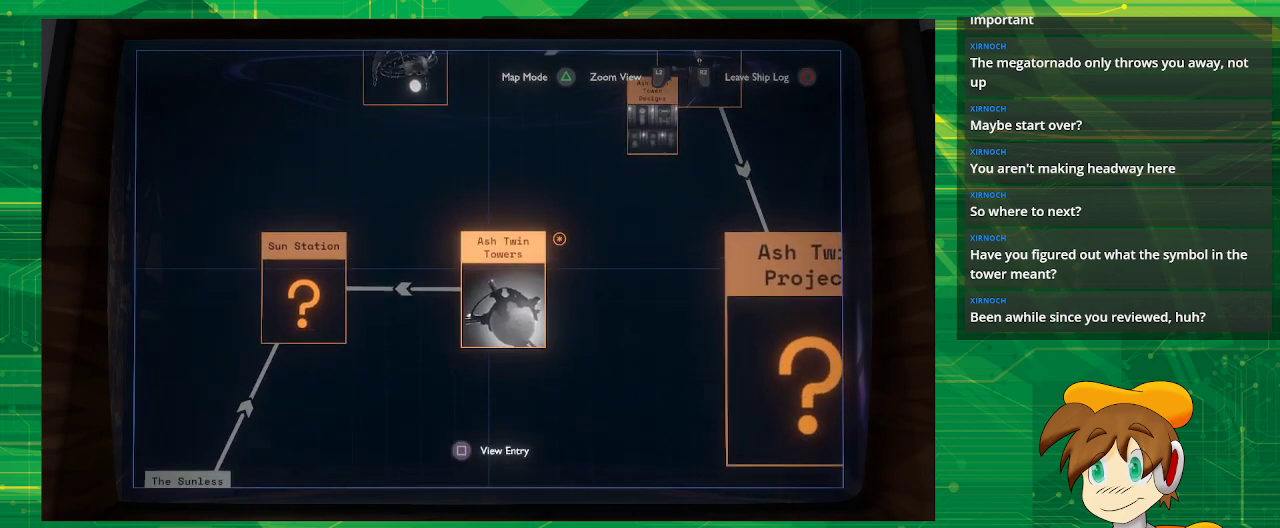
{"buttons": ["SQUARE"], "left_stick": "center", "right_stick": "center", "events": [[167, "left_stick", "down"], [317, "left_stick", "center"], [383, "SQUARE", "down"]]}
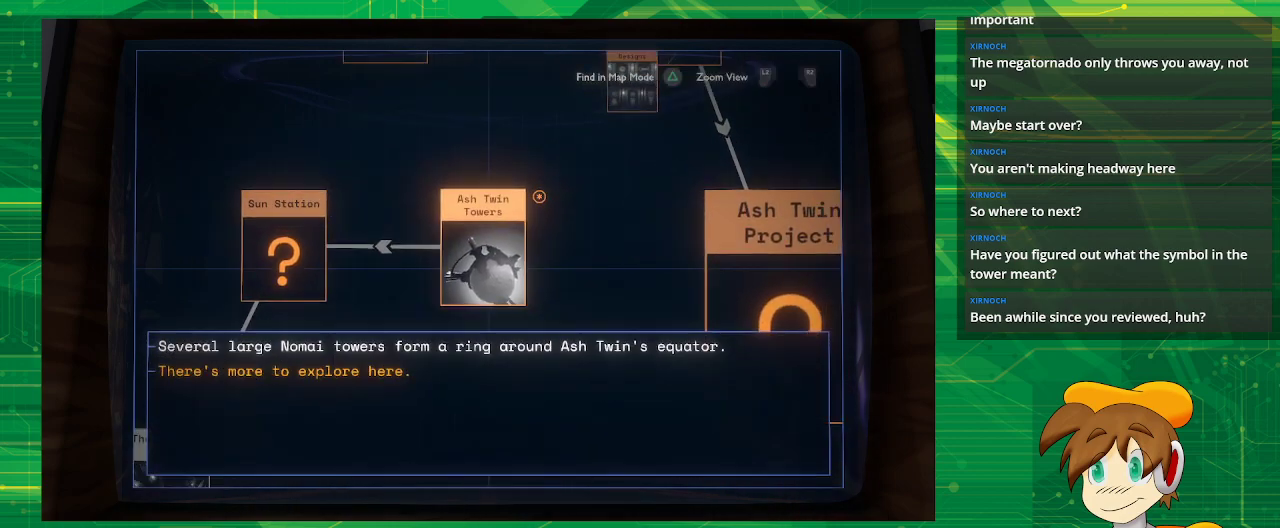
{"buttons": [], "left_stick": "center", "right_stick": "center", "events": [[17, "SQUARE", "up"]]}
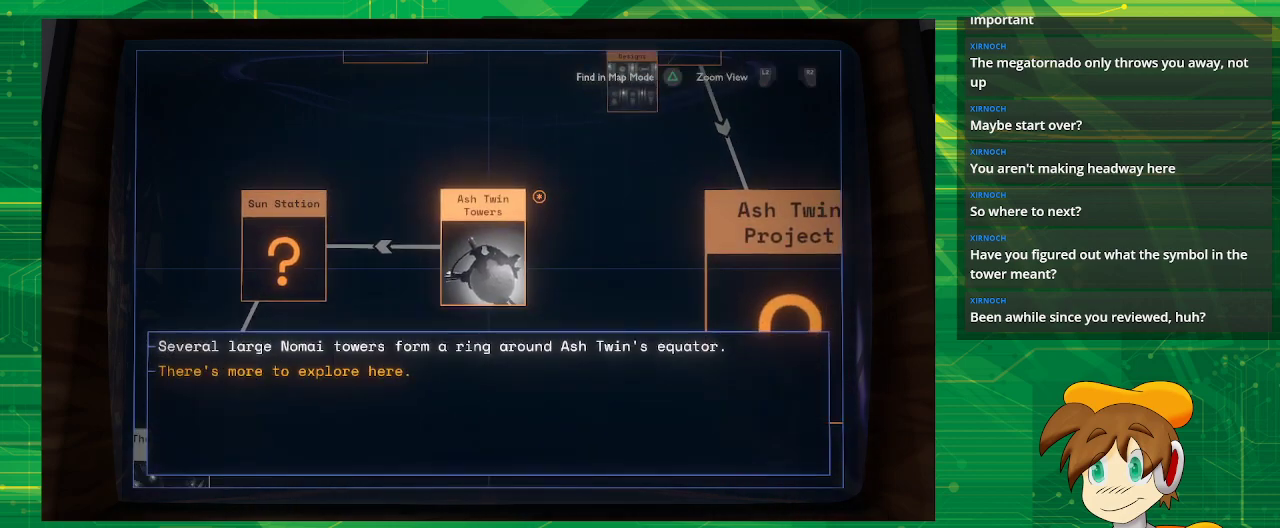
{"buttons": [], "left_stick": "center", "right_stick": "center", "events": []}
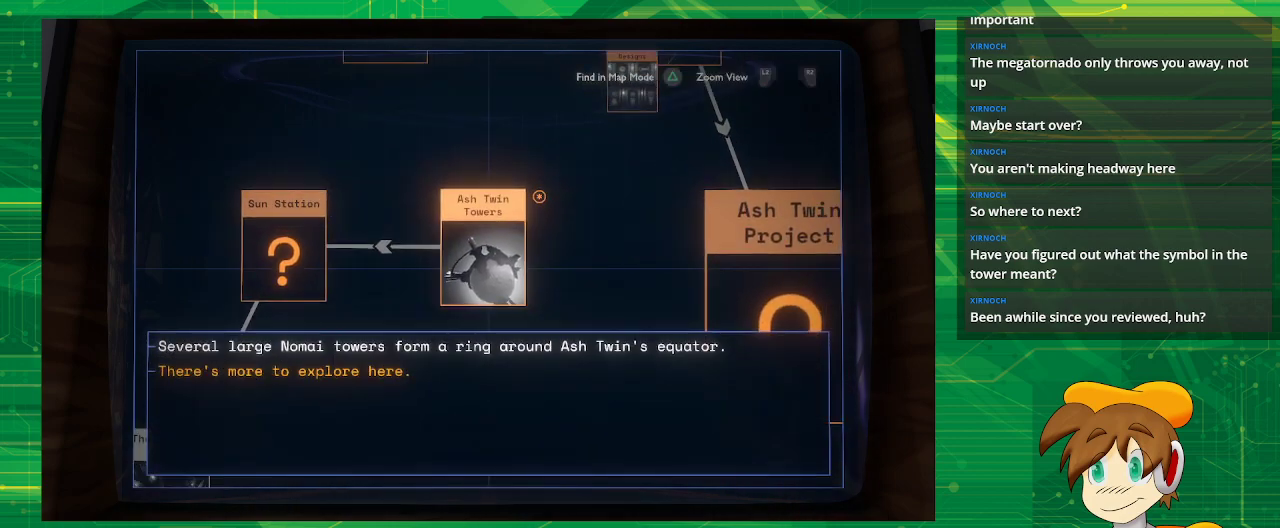
{"buttons": [], "left_stick": "center", "right_stick": "center", "events": []}
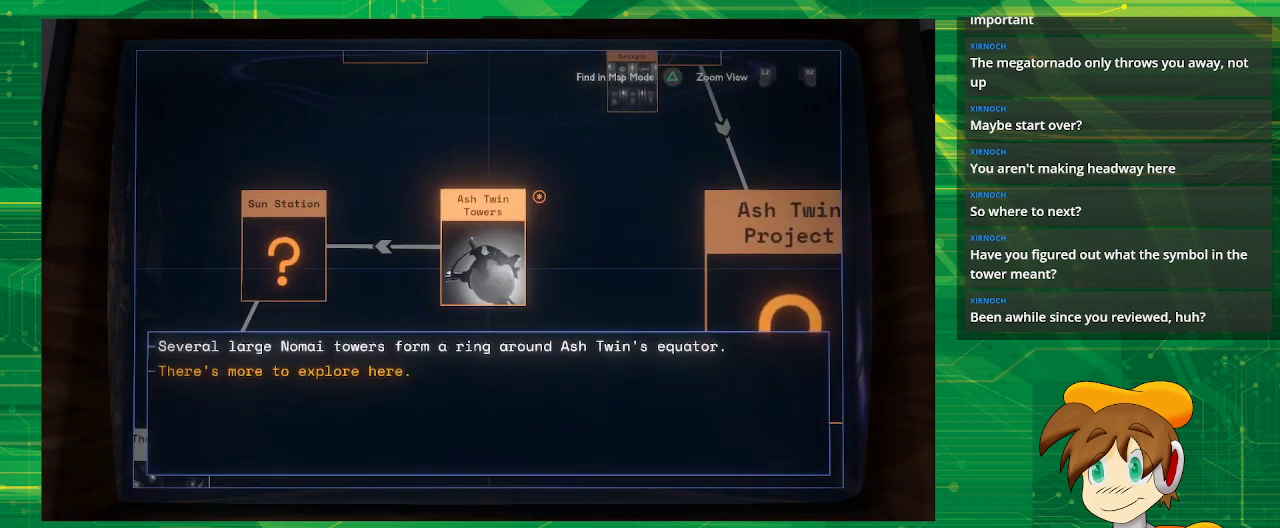
{"buttons": [], "left_stick": "center", "right_stick": "center", "events": []}
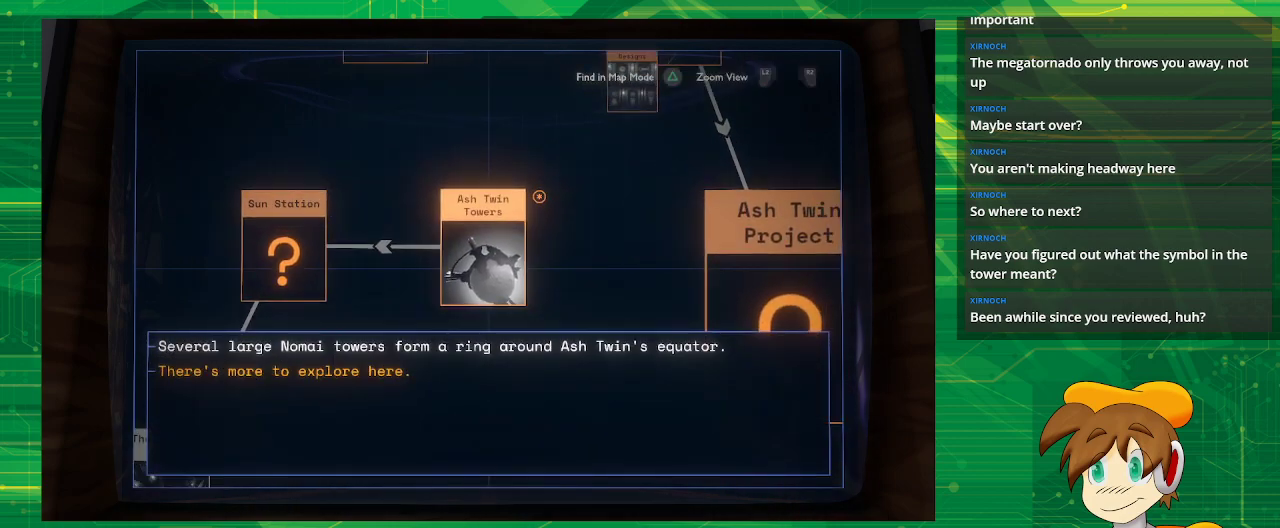
{"buttons": [], "left_stick": "left", "right_stick": "center", "events": [[150, "left_stick", "left"]]}
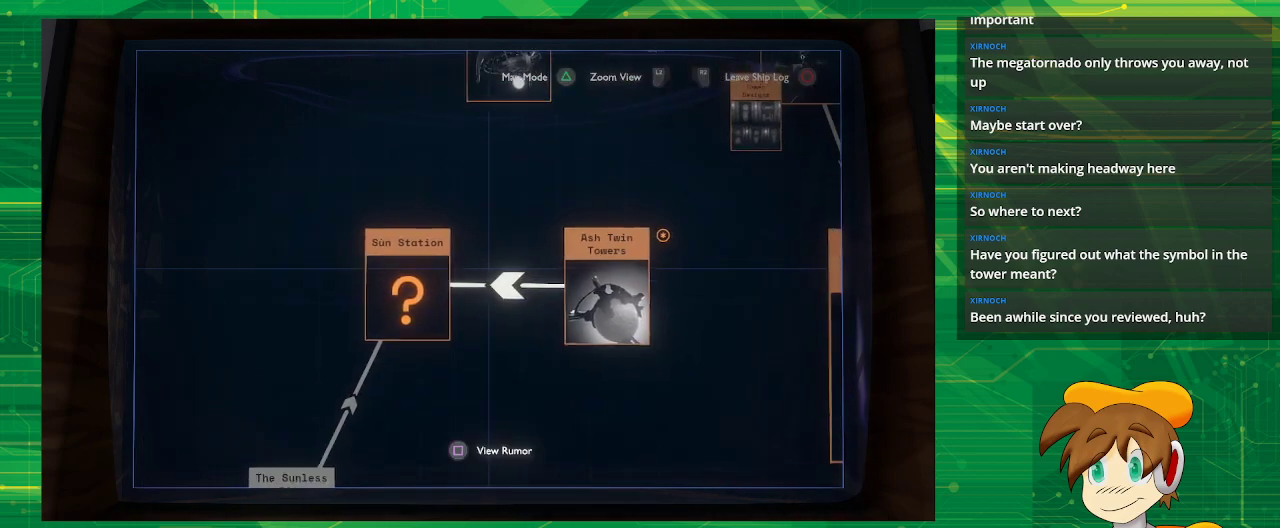
{"buttons": [], "left_stick": "down-left", "right_stick": "center", "events": [[50, "left_stick", "center"], [283, "left_stick", "left"], [367, "left_stick", "down-left"]]}
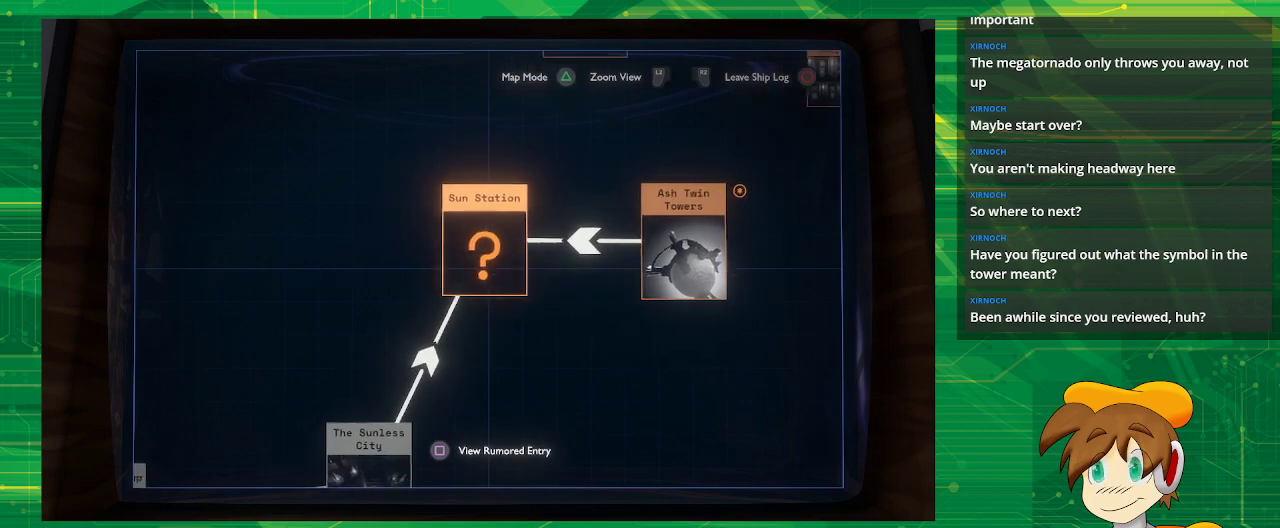
{"buttons": [], "left_stick": "down", "right_stick": "center", "events": [[283, "left_stick", "down"]]}
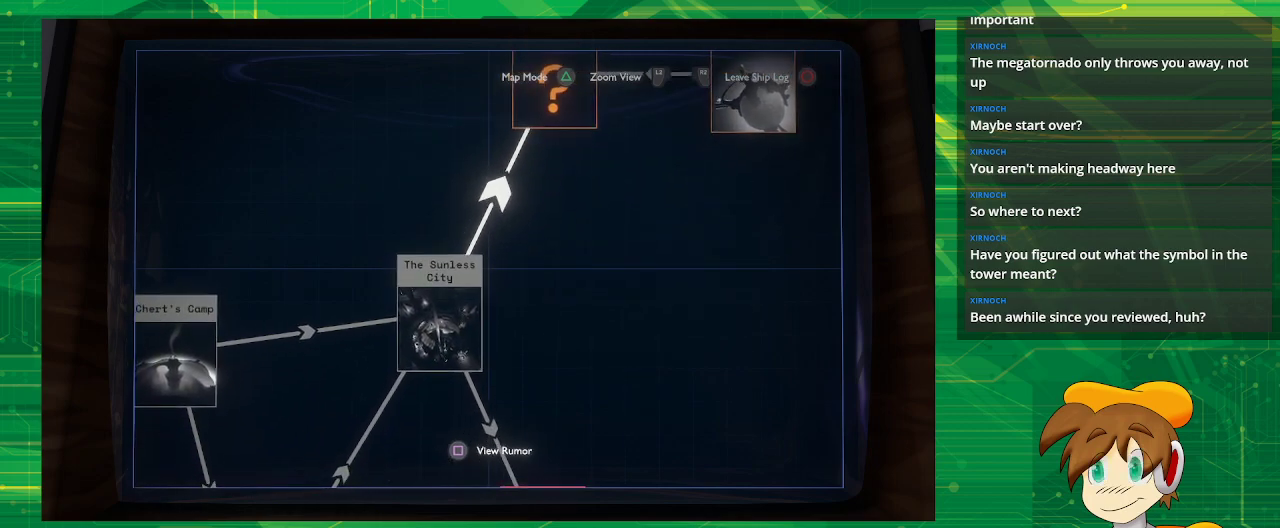
{"buttons": [], "left_stick": "down-left", "right_stick": "center", "events": [[17, "left_stick", "center"], [233, "left_stick", "down"], [367, "left_stick", "down-left"]]}
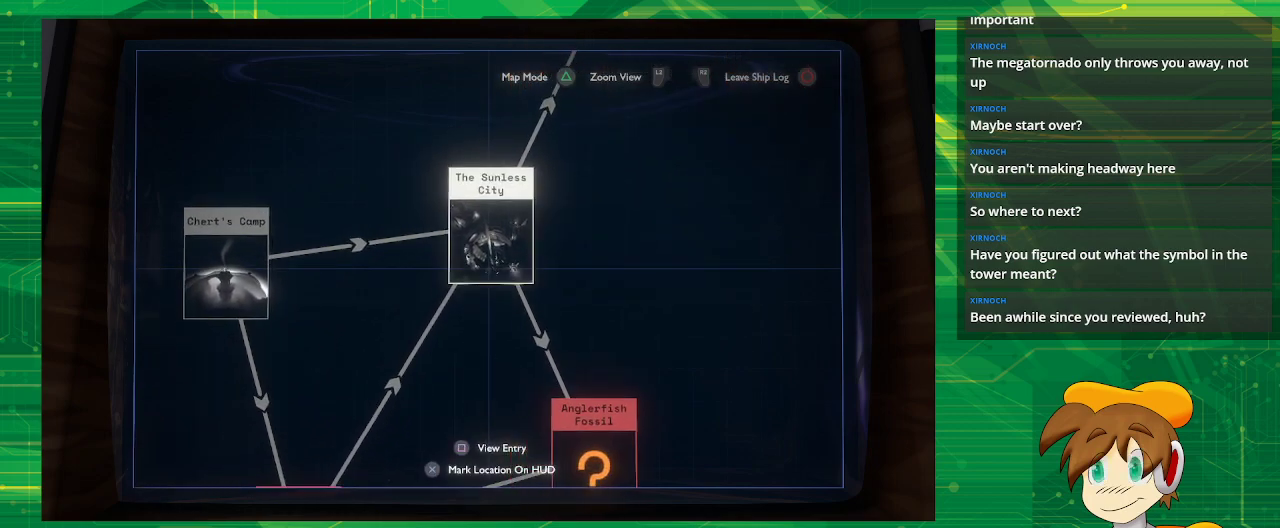
{"buttons": [], "left_stick": "down", "right_stick": "center", "events": [[50, "left_stick", "center"], [283, "left_stick", "down"]]}
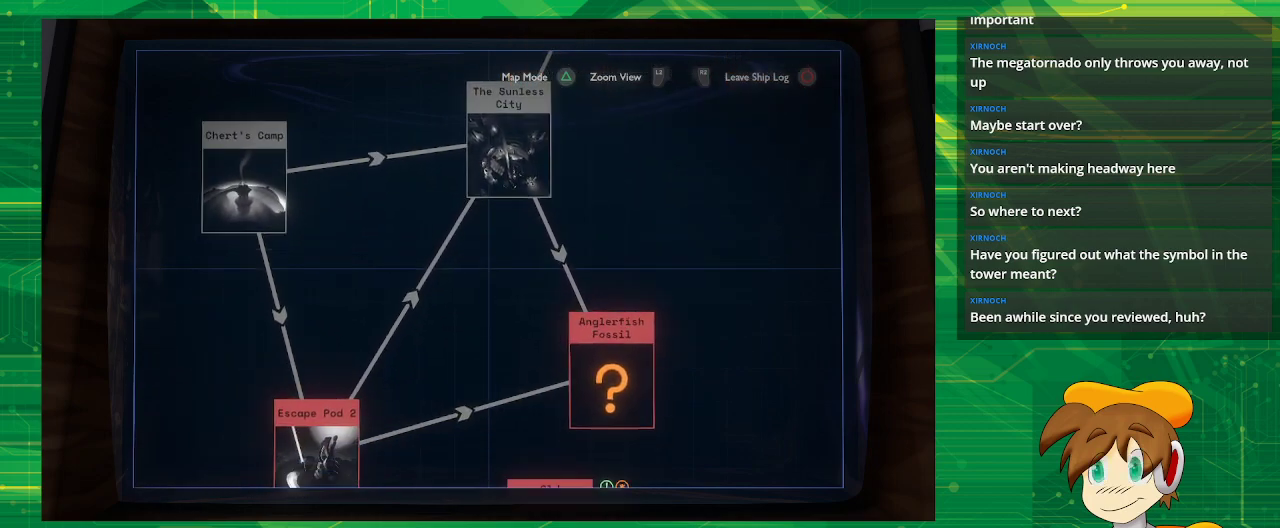
{"buttons": [], "left_stick": "center", "right_stick": "center", "events": [[167, "left_stick", "down-right"], [283, "left_stick", "center"]]}
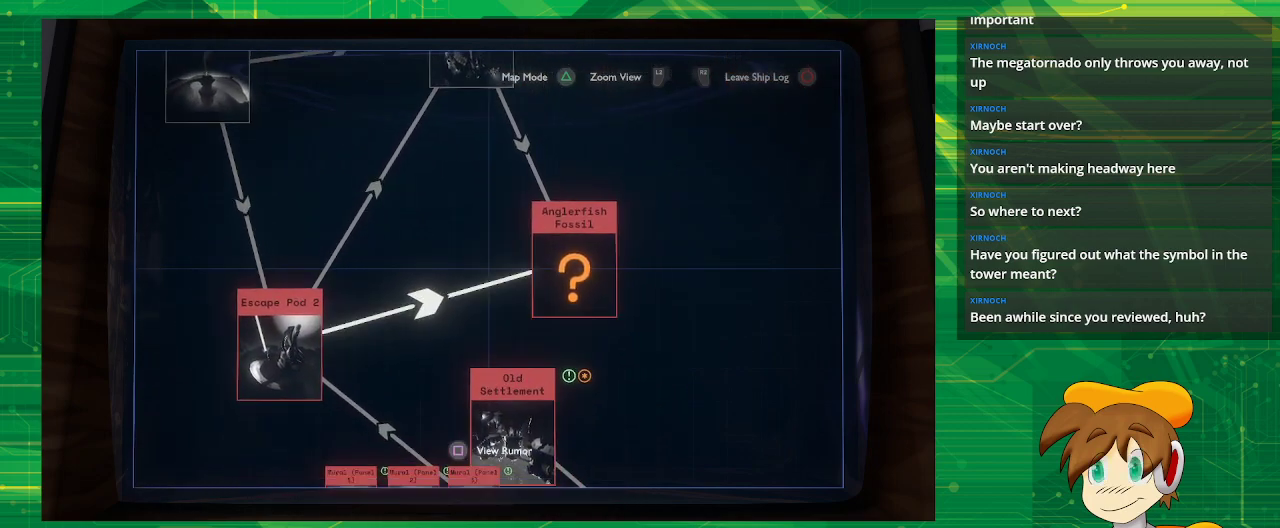
{"buttons": [], "left_stick": "down", "right_stick": "center", "events": [[383, "left_stick", "down"]]}
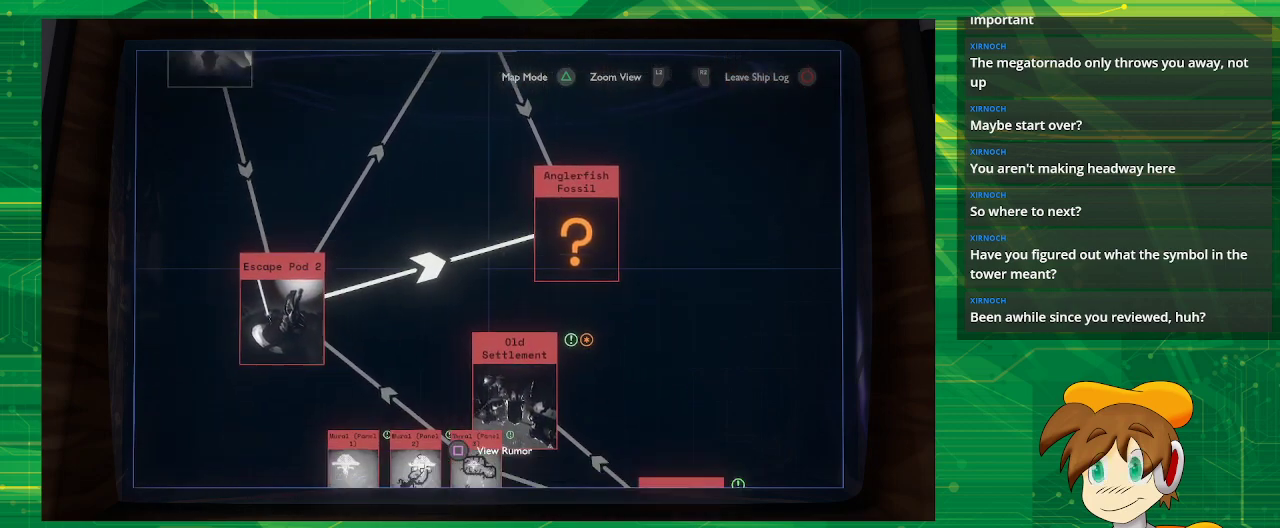
{"buttons": [], "left_stick": "center", "right_stick": "center", "events": [[233, "left_stick", "center"]]}
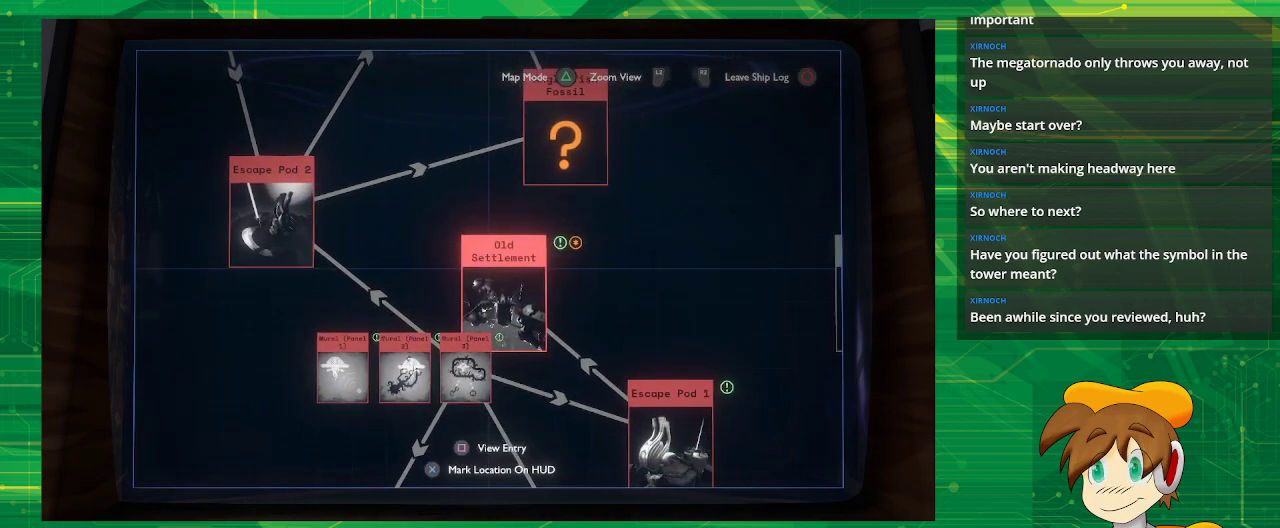
{"buttons": [], "left_stick": "center", "right_stick": "center", "events": [[133, "SQUARE", "down"], [267, "SQUARE", "up"]]}
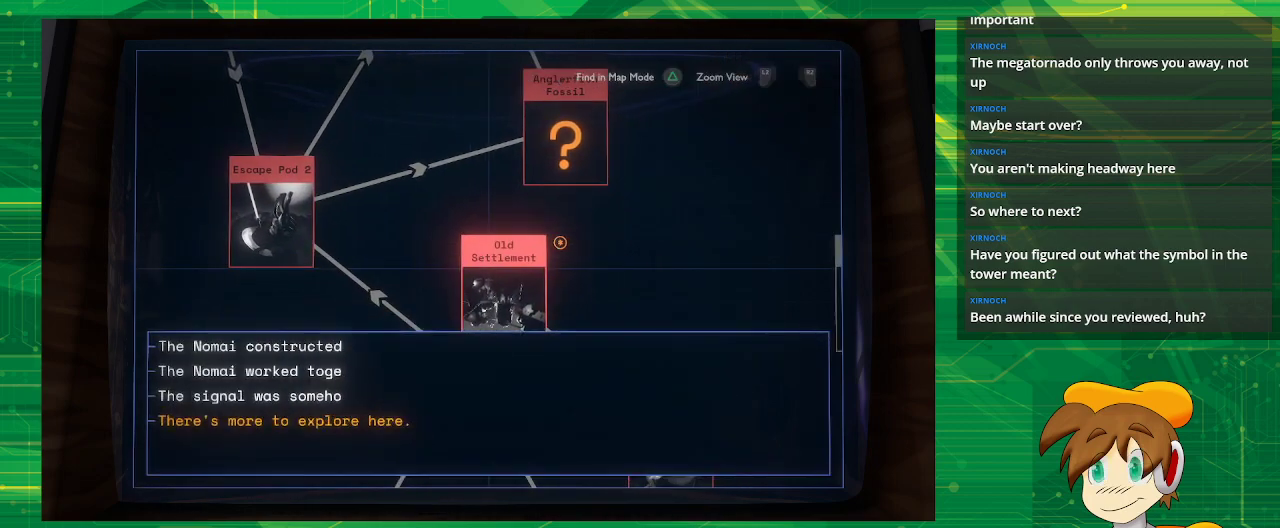
{"buttons": [], "left_stick": "center", "right_stick": "center", "events": []}
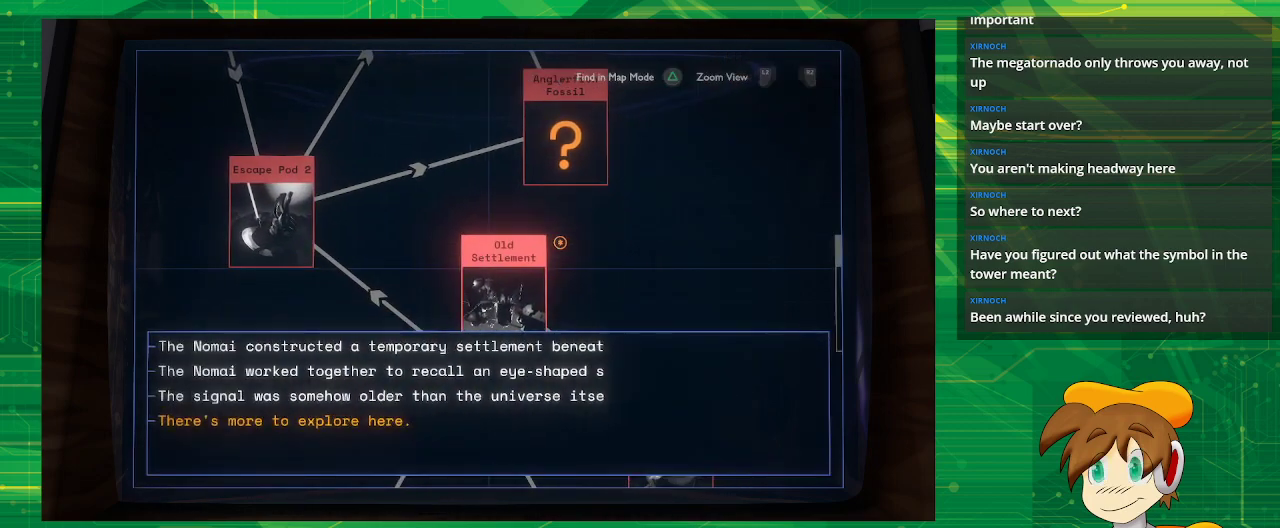
{"buttons": [], "left_stick": "center", "right_stick": "center", "events": []}
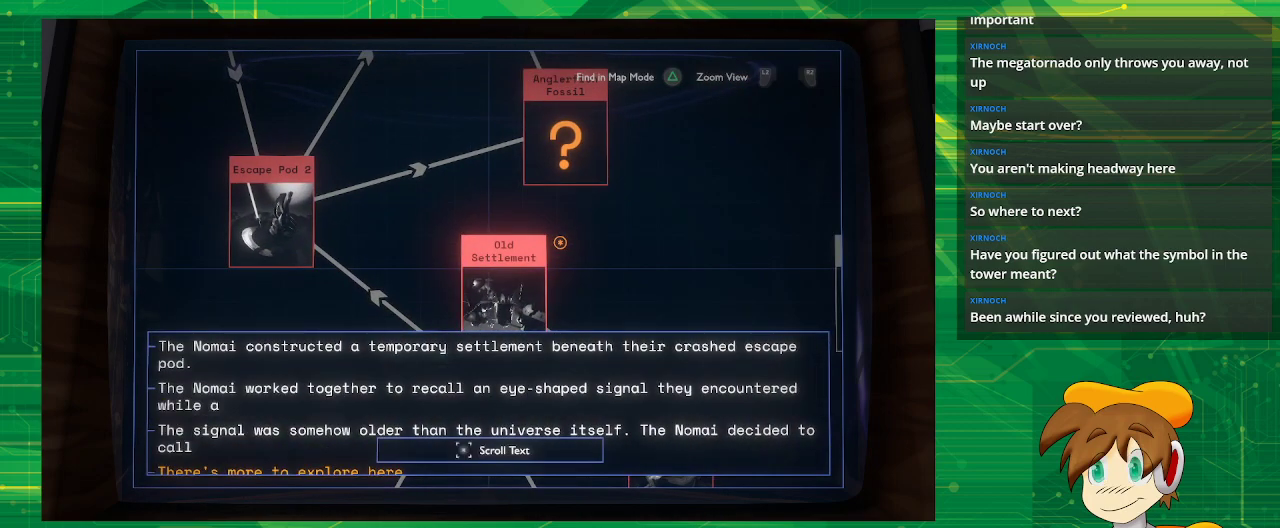
{"buttons": [], "left_stick": "center", "right_stick": "center", "events": []}
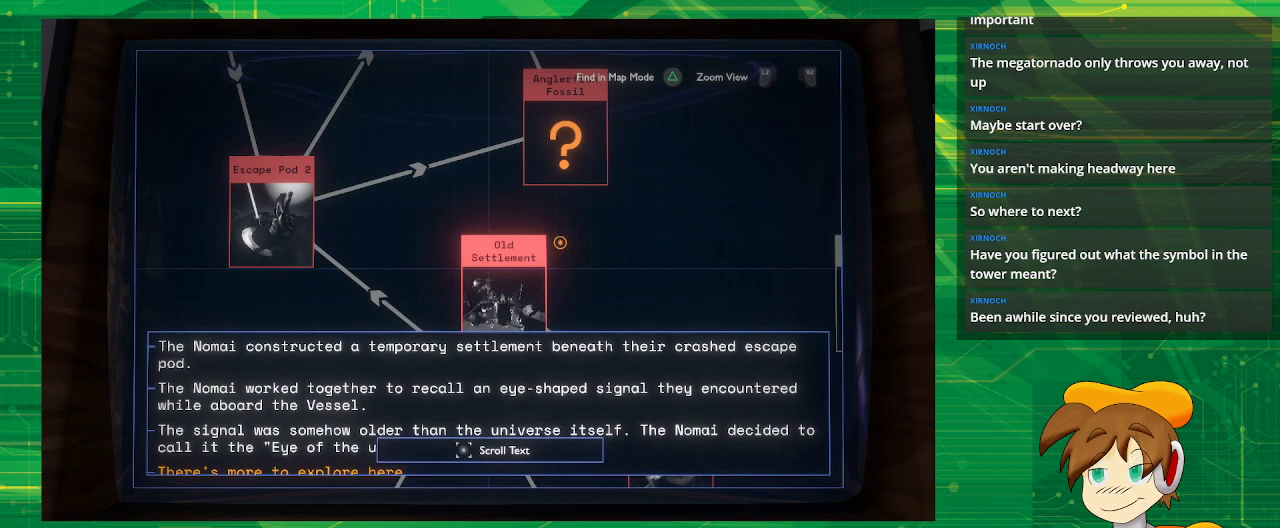
{"buttons": [], "left_stick": "center", "right_stick": "center", "events": []}
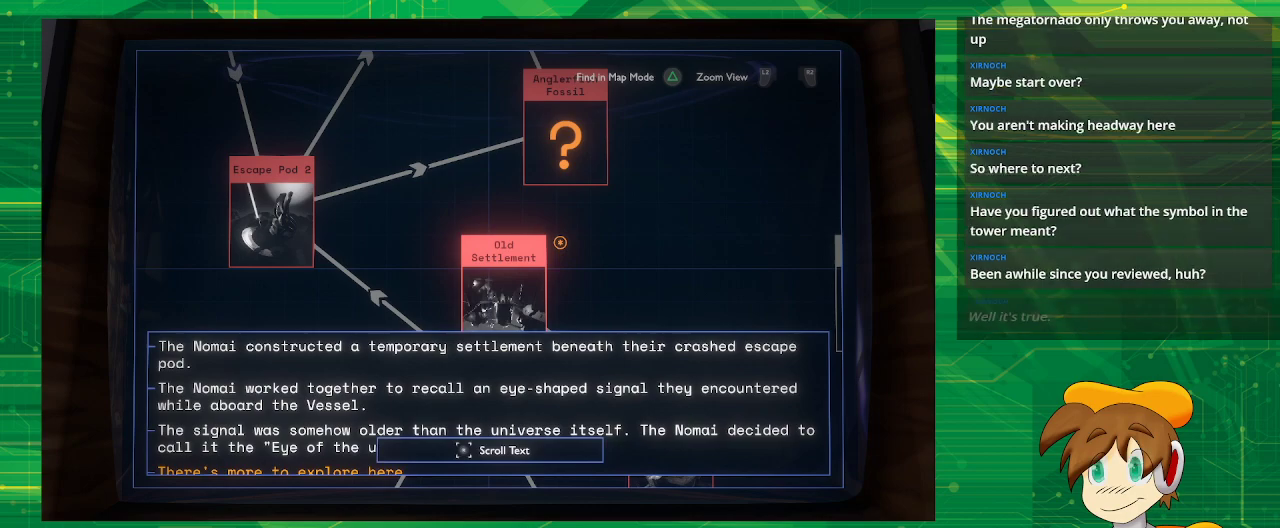
{"buttons": [], "left_stick": "center", "right_stick": "center", "events": []}